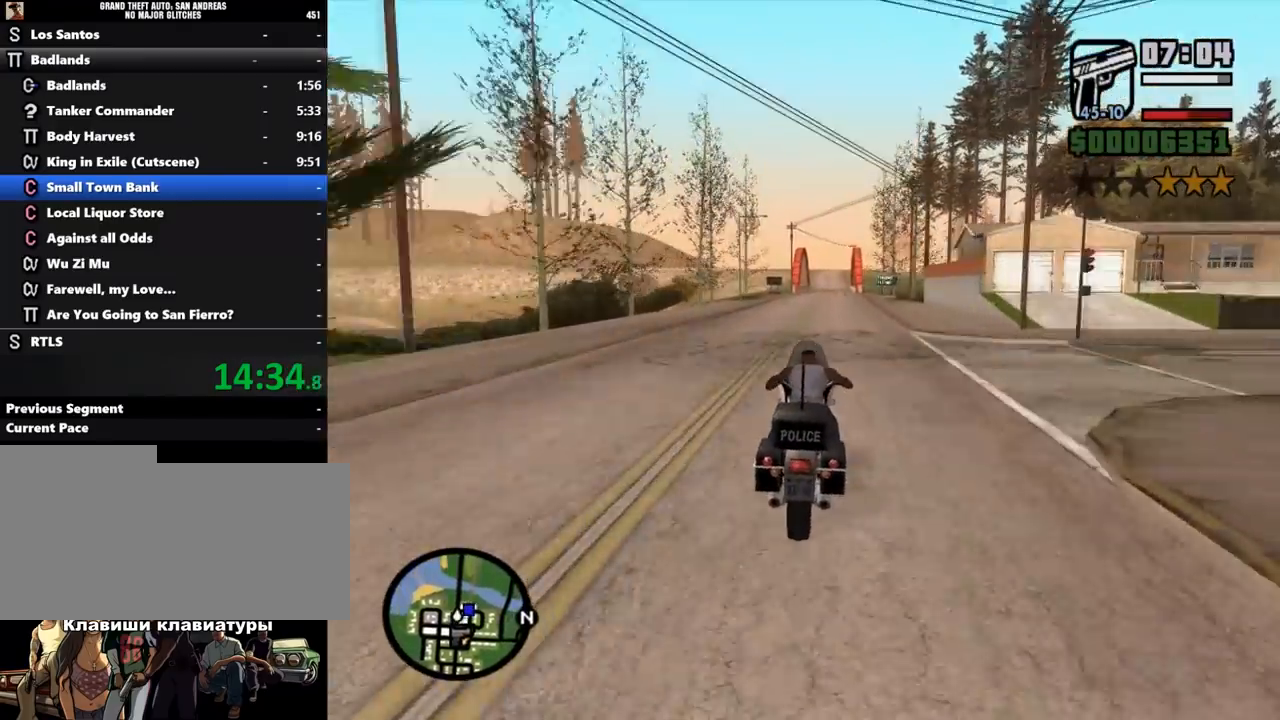
Gameplay with keyboard and mouse; each line is a JSON object with the keys and mouse buttons held at the frame after it. "events" lists presses ("down") and releases ("up") of ".", "/", "0", "1", "2", "3", "4", "5", "6", "7", "8", "9", "a", "alt_l", "alt_r", "b", "backslash", "backspace", "c", "caps_lock", "comma", "ctrl_l", "ctrl_r", "d", "down", "e", "equals", "escape", "f", "f1", "f10", "f11", "f12", "f2", "f3", "f4", "f5", "f6", "f7", "f8", "f9", "g", "h", "i", "j", "k", "l", "lbracket", "left", "m", "minus", "n", "o", "p", "q", "quote", "r", "rbracket", "return", "right", "s", "semicolon", "shift_l", "shift_r", "space", "super", "t", "tab", "tilde", "u", "up", "v", "w", "x", "y", "z", "mouse_left", "mouse_middle", "mouse_right", "mouse_wheel_up" and "mouse_wheel_down" between this image and that frame as [ms after this image, input, new state], when the widget could be followed in between. "mouse_left", "mouse_middle", "mouse_right", "mouse_wheel_up", "mouse_wheel_down" = the "left", "middle", "right", "wheel_up", "wheel_down" buttons of the "mouse" list. No other keys are recorded. Mouse movement is not recorded. Not read: other_keys.
{"keys": ["w"], "mouse": ["left"], "events": [[67, "mouse_left", "down"], [100, "mouse_left", "up"], [200, "mouse_left", "down"], [300, "mouse_left", "up"], [367, "mouse_left", "down"], [467, "mouse_left", "up"], [500, "mouse_left", "down"]]}
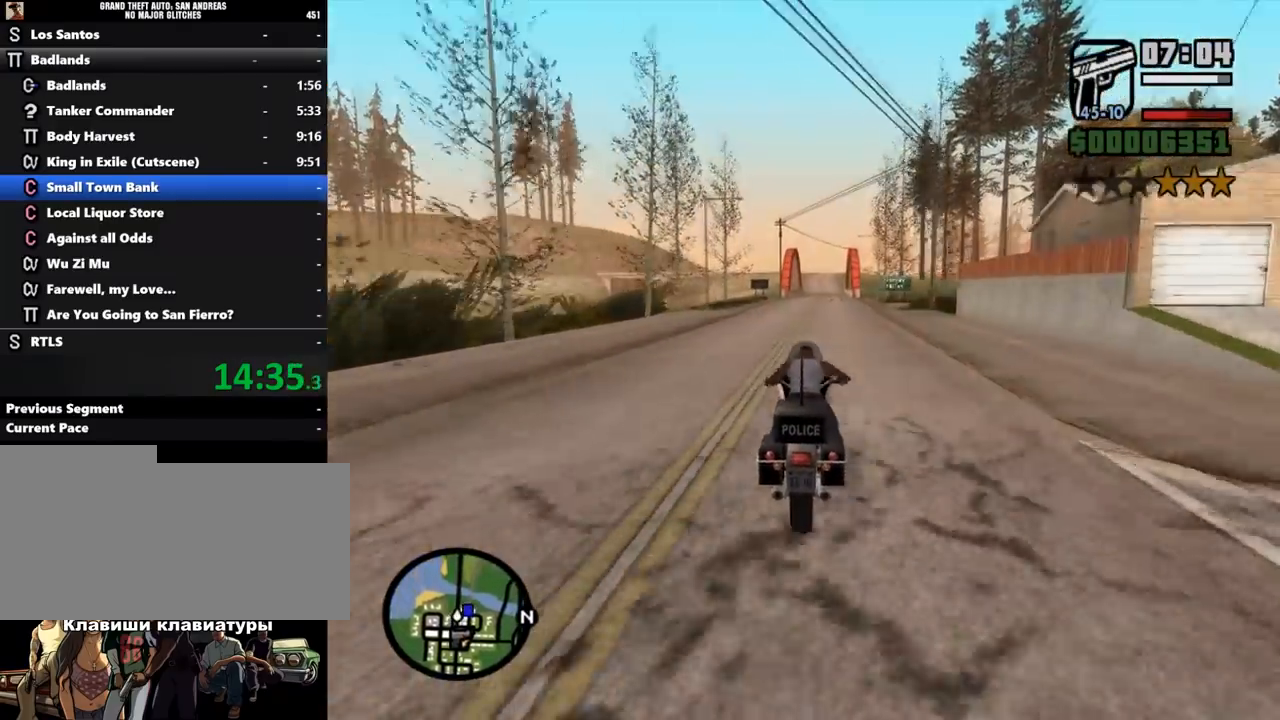
{"keys": ["w"], "mouse": ["left"], "events": [[133, "mouse_left", "up"], [167, "mouse_left", "down"], [267, "mouse_left", "up"], [333, "mouse_left", "down"], [433, "mouse_left", "up"], [500, "mouse_left", "down"]]}
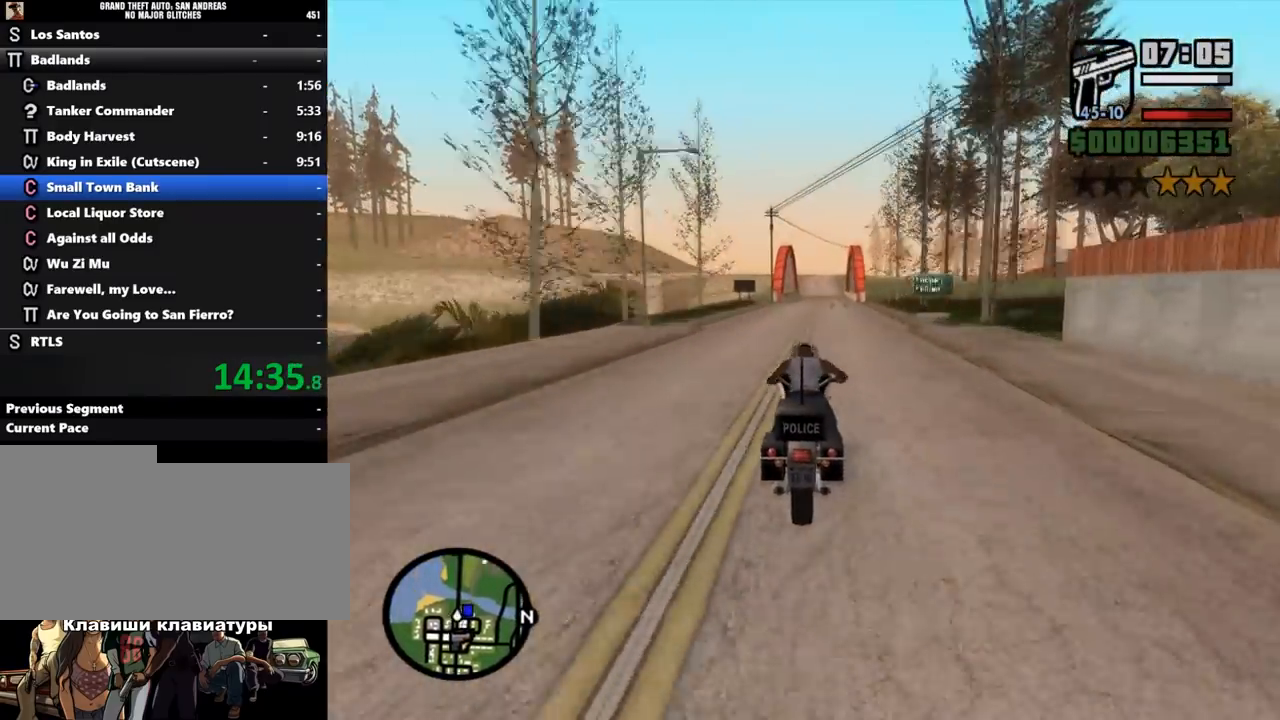
{"keys": ["w"], "mouse": [], "events": [[100, "mouse_left", "up"], [167, "mouse_left", "down"], [267, "mouse_left", "up"], [367, "mouse_left", "down"], [467, "mouse_left", "up"]]}
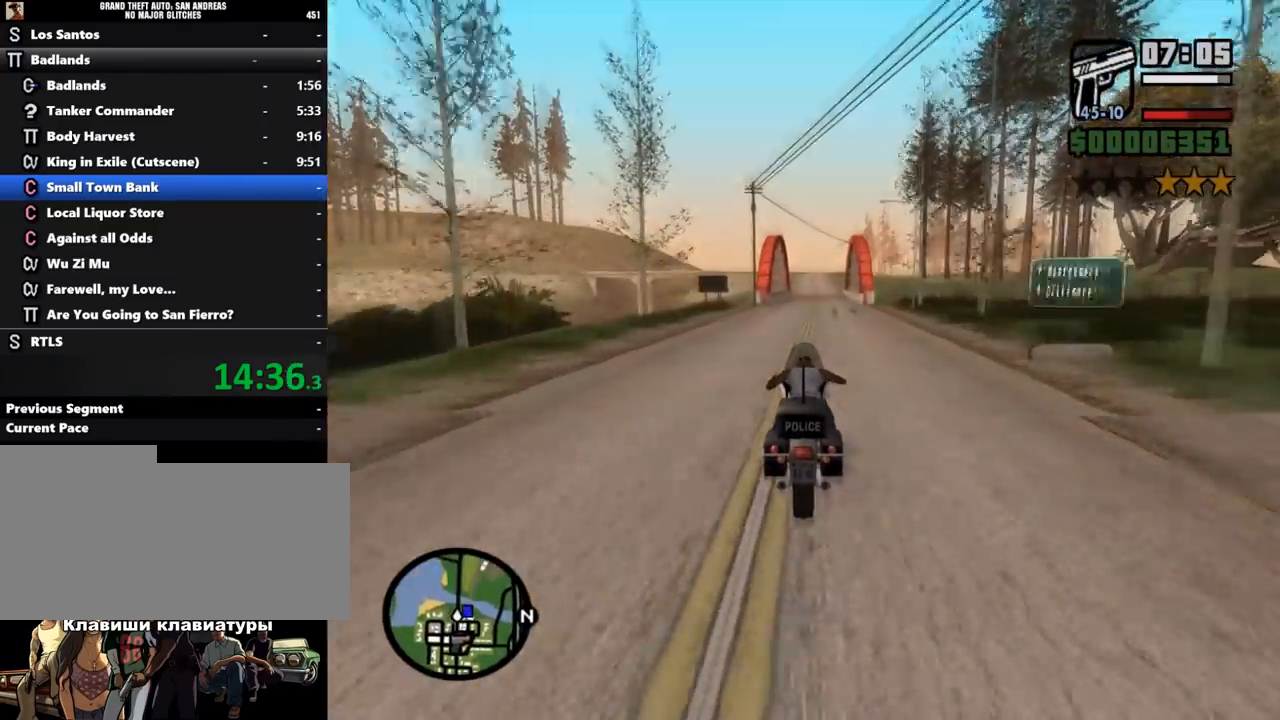
{"keys": ["w"], "mouse": [], "events": [[33, "mouse_left", "down"], [133, "mouse_left", "up"], [167, "mouse_left", "down"], [267, "d", "down"], [300, "mouse_left", "up"], [333, "d", "up"], [333, "mouse_left", "down"], [433, "mouse_left", "up"]]}
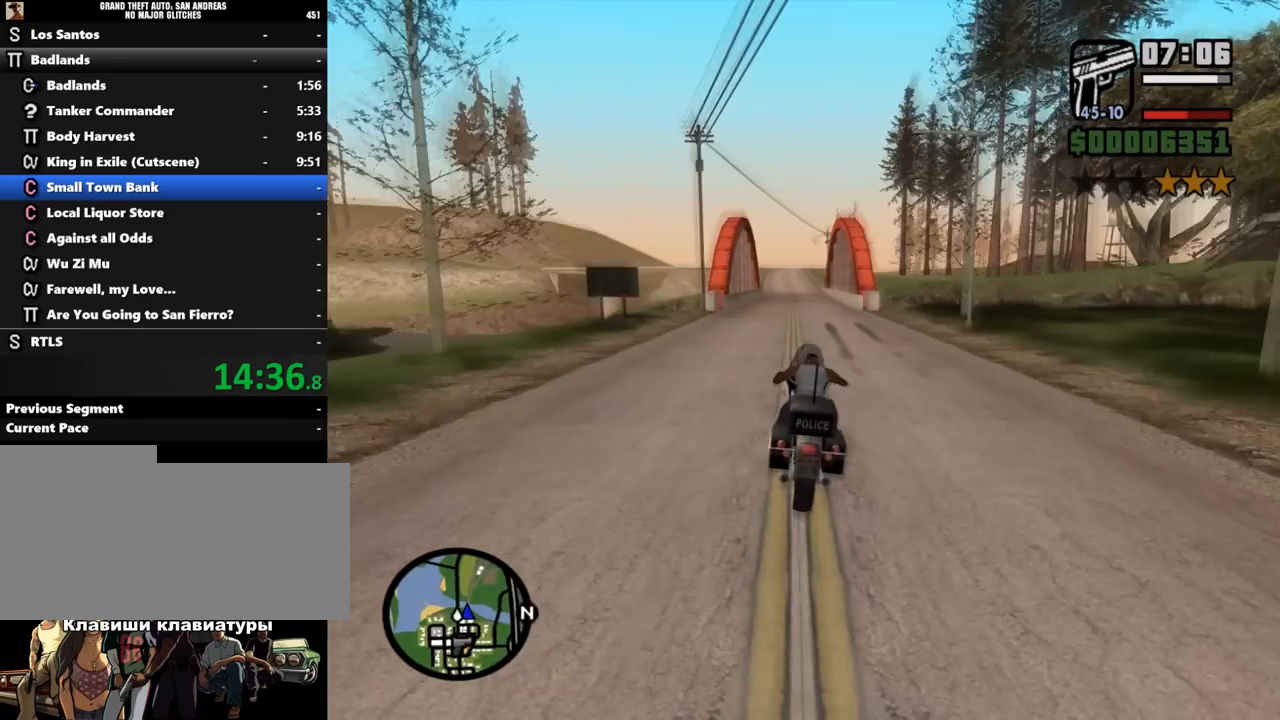
{"keys": ["w"], "mouse": ["left"], "events": [[33, "mouse_left", "down"], [100, "mouse_left", "up"], [167, "mouse_left", "down"], [233, "a", "down"], [267, "a", "up"], [267, "mouse_left", "up"], [333, "mouse_left", "down"], [433, "mouse_left", "up"], [500, "mouse_left", "down"]]}
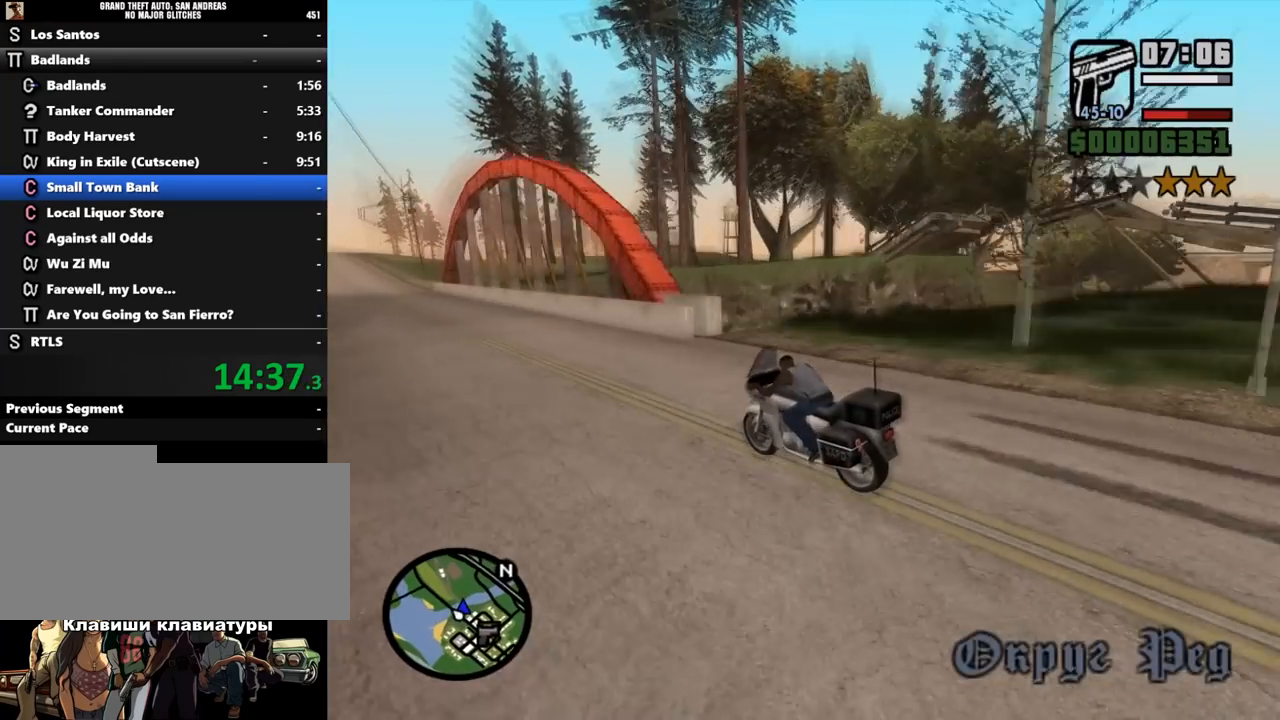
{"keys": ["a", "w"], "mouse": [], "events": [[33, "d", "down"], [100, "d", "up"], [100, "mouse_left", "up"], [200, "mouse_left", "down"], [267, "mouse_left", "up"], [400, "mouse_left", "down"], [467, "a", "down"], [500, "mouse_left", "up"]]}
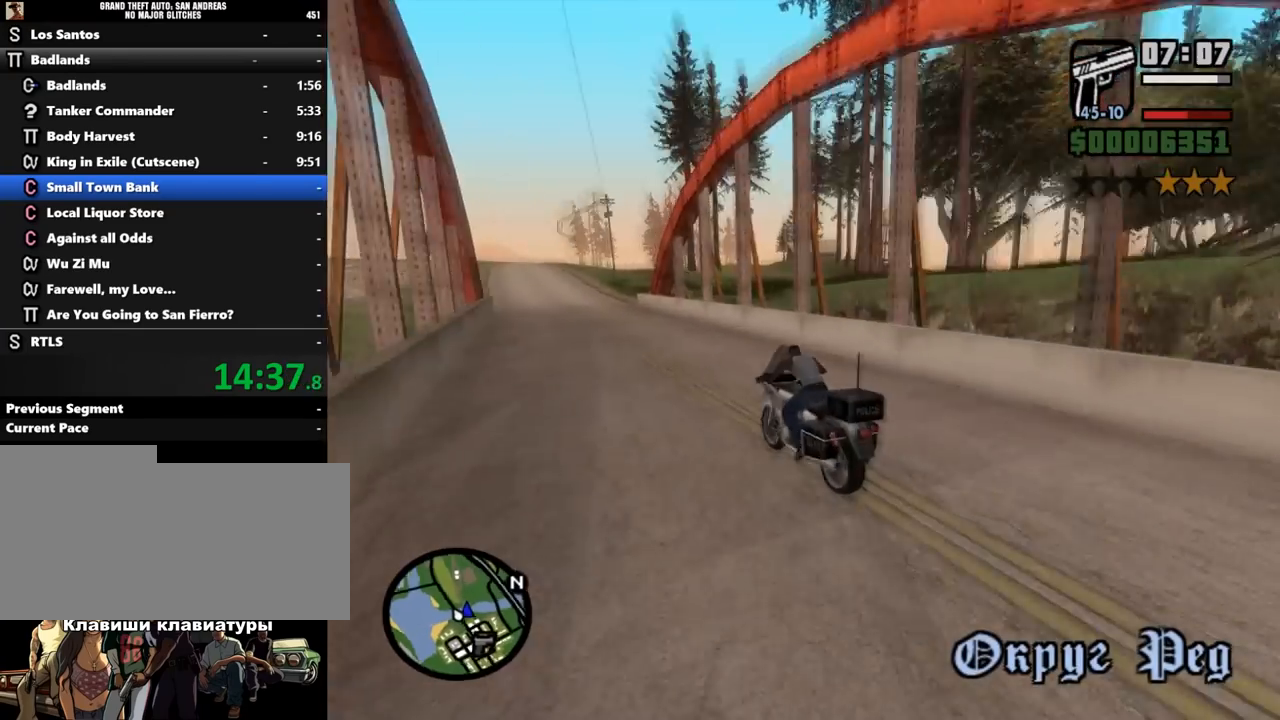
{"keys": ["d", "w"], "mouse": ["left"], "events": [[67, "a", "up"], [67, "mouse_left", "down"], [167, "mouse_left", "up"], [233, "mouse_left", "down"], [333, "mouse_left", "up"], [400, "mouse_left", "down"], [500, "d", "down"]]}
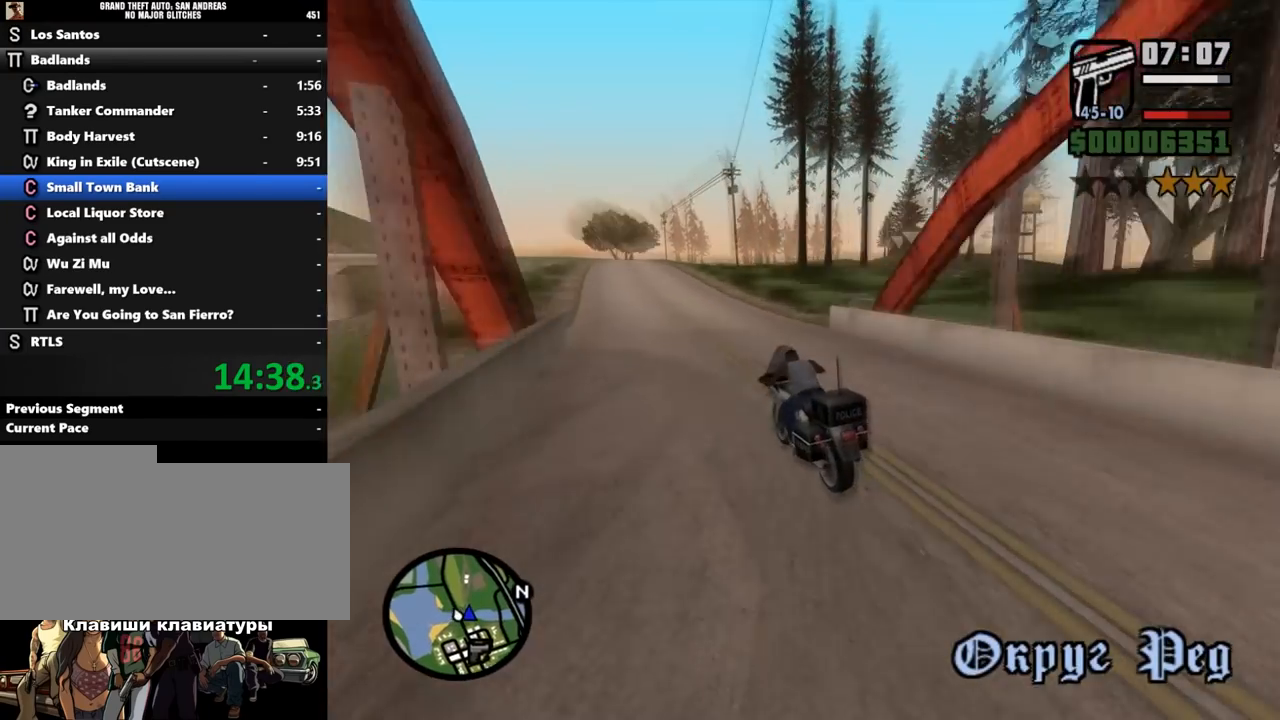
{"keys": ["w"], "mouse": ["left"], "events": [[67, "d", "up"], [67, "mouse_left", "up"], [167, "mouse_left", "down"], [233, "mouse_left", "up"], [267, "d", "down"], [300, "mouse_left", "down"], [333, "d", "up"], [433, "mouse_left", "up"], [500, "mouse_left", "down"]]}
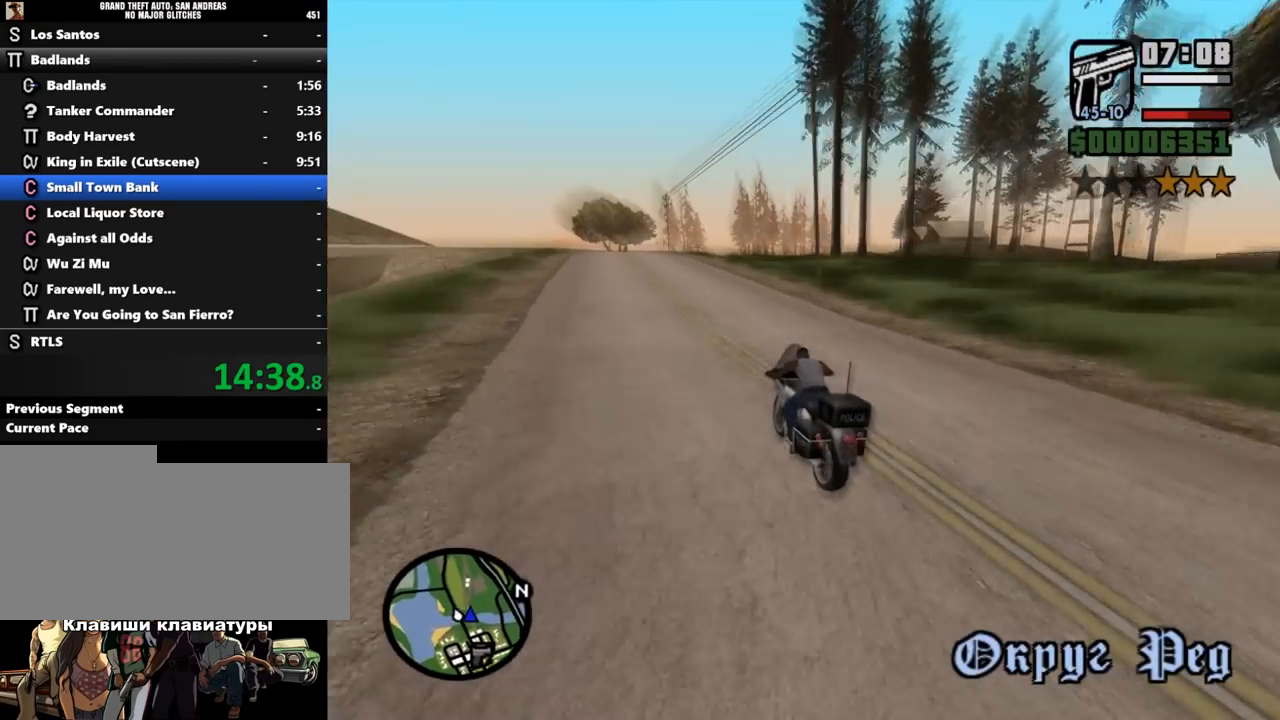
{"keys": ["w"], "mouse": ["left"], "events": [[100, "mouse_left", "up"], [167, "mouse_left", "down"], [267, "mouse_left", "up"], [300, "mouse_left", "down"], [400, "mouse_left", "up"], [500, "mouse_left", "down"]]}
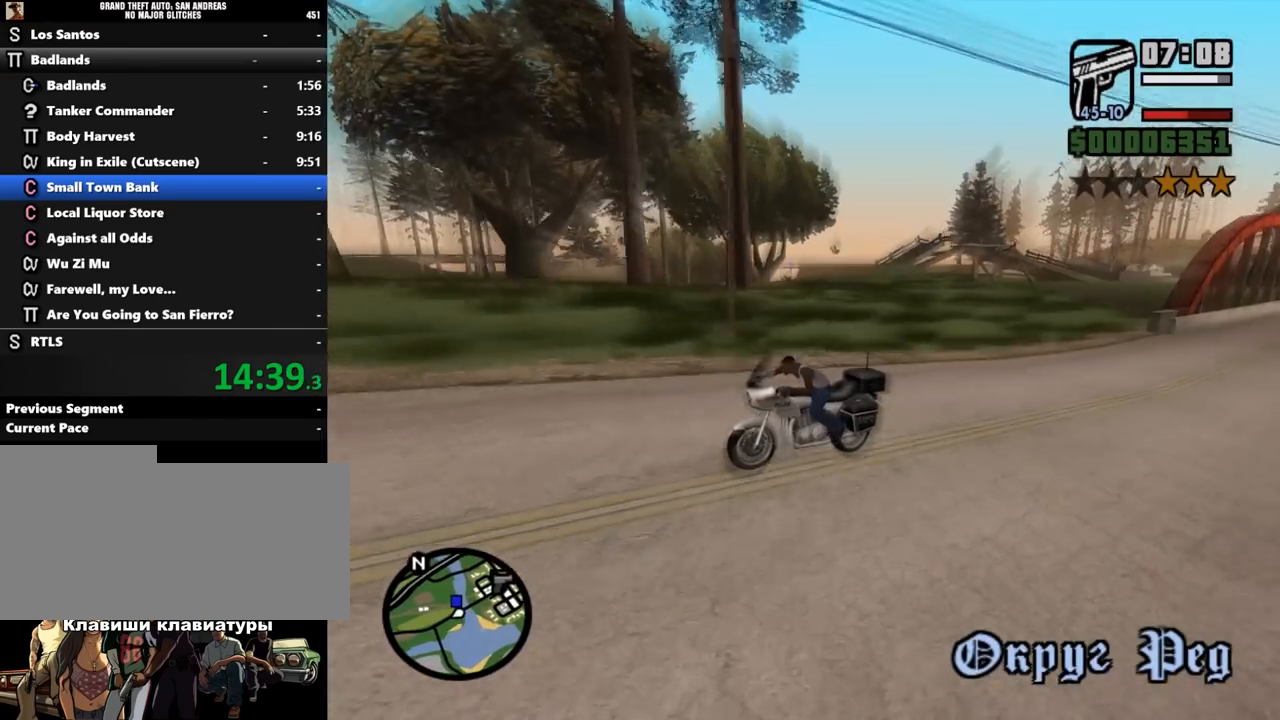
{"keys": ["w"], "mouse": [], "events": [[100, "mouse_left", "up"], [200, "mouse_left", "down"], [333, "mouse_left", "up"], [367, "d", "down"], [400, "mouse_left", "down"], [433, "mouse_left", "up"], [500, "d", "up"]]}
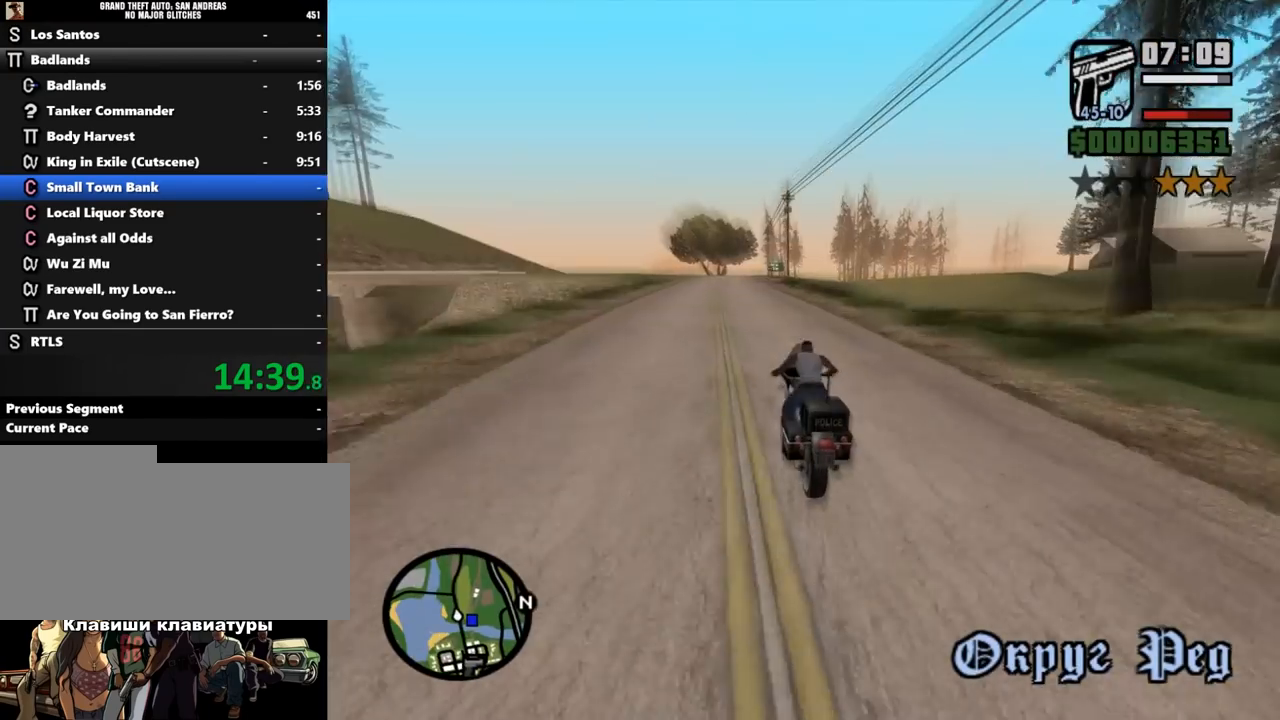
{"keys": ["w"], "mouse": [], "events": [[33, "mouse_left", "down"], [133, "mouse_left", "up"], [200, "mouse_left", "down"], [267, "mouse_left", "up"], [367, "mouse_left", "down"], [467, "mouse_left", "up"]]}
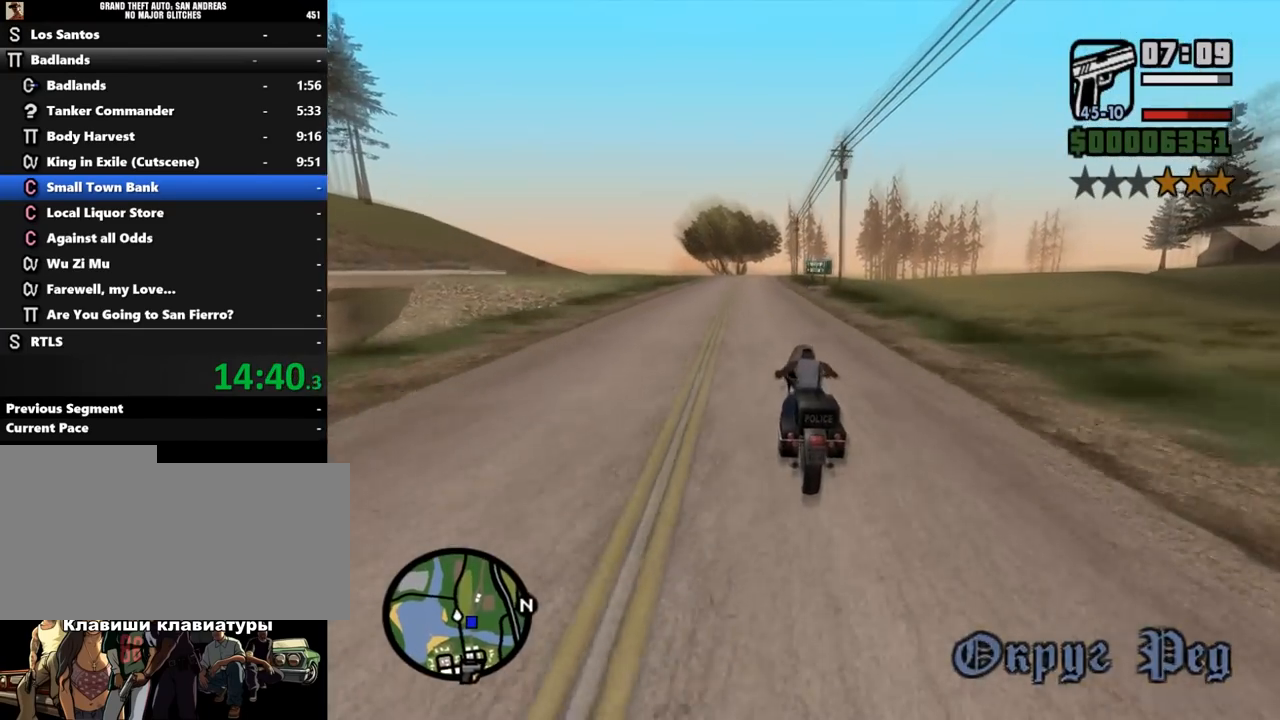
{"keys": ["w"], "mouse": [], "events": [[33, "mouse_left", "down"], [133, "mouse_left", "up"], [200, "mouse_left", "down"], [300, "mouse_left", "up"], [367, "mouse_left", "down"], [467, "mouse_left", "up"]]}
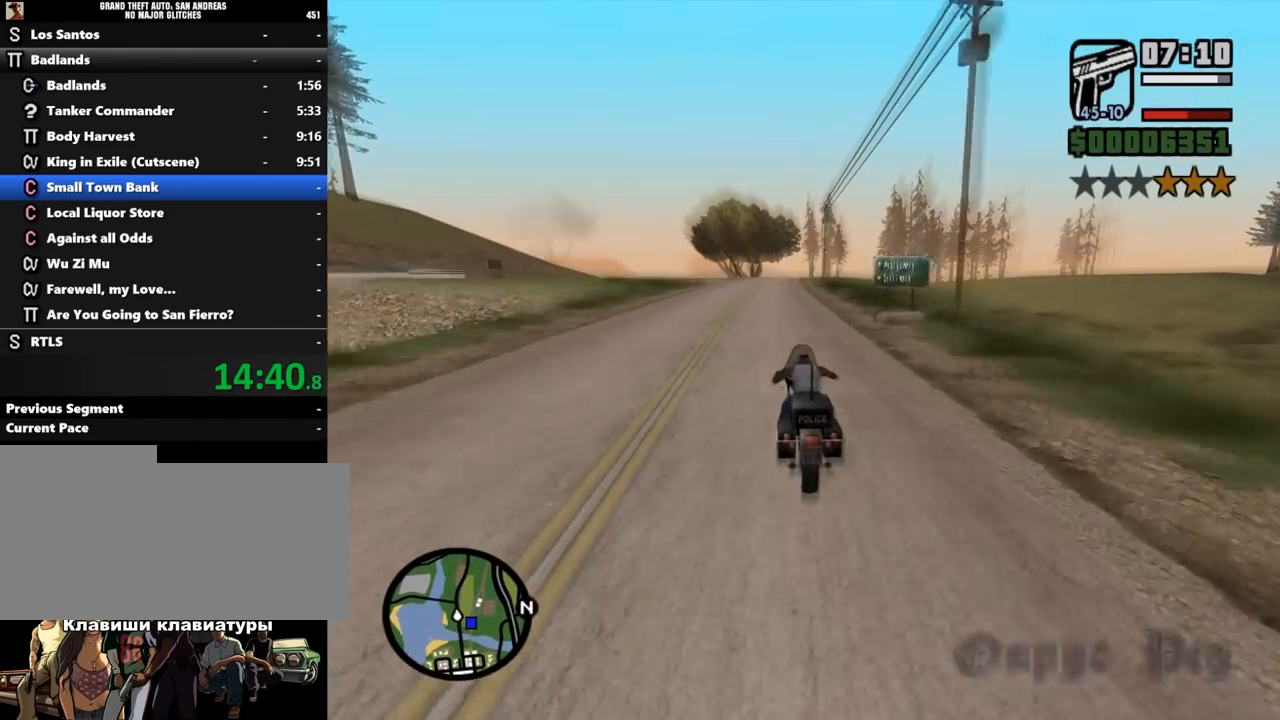
{"keys": ["d", "w"], "mouse": [], "events": [[33, "mouse_left", "down"], [133, "mouse_left", "up"], [200, "mouse_left", "down"], [300, "mouse_left", "up"], [367, "mouse_left", "down"], [400, "d", "down"], [467, "mouse_left", "up"]]}
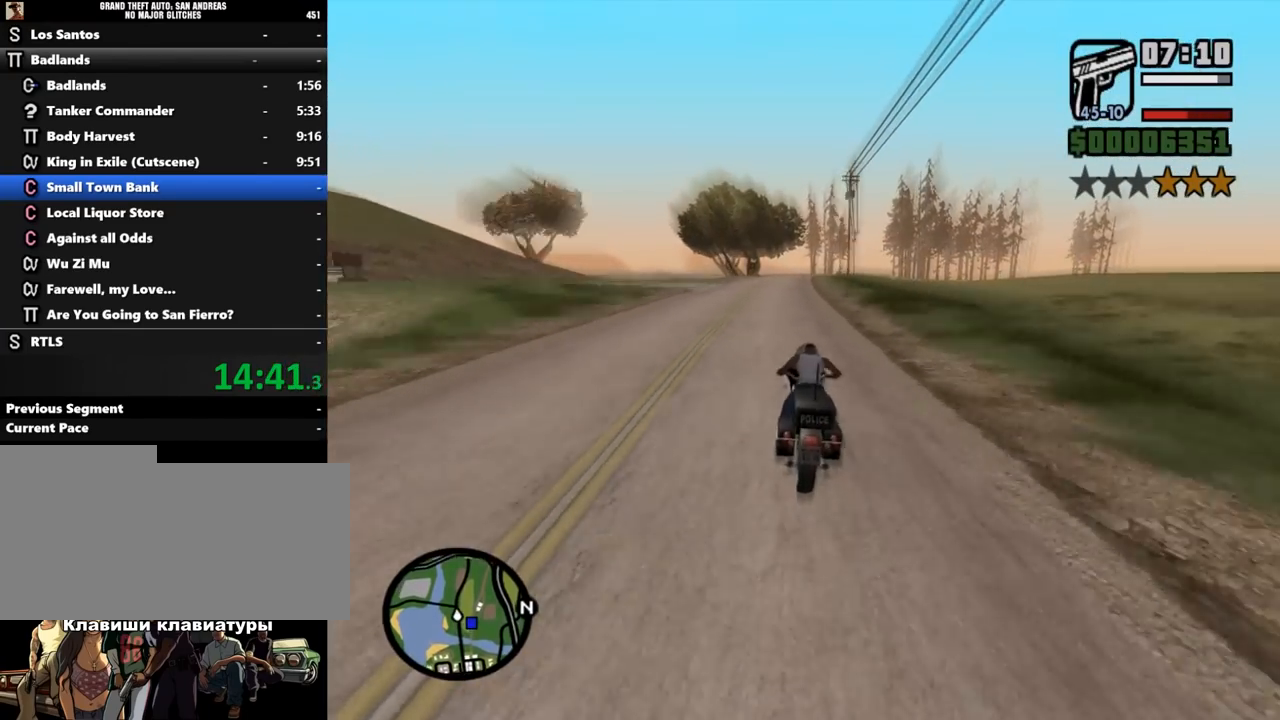
{"keys": ["w"], "mouse": [], "events": [[67, "d", "up"], [67, "mouse_left", "down"], [167, "mouse_left", "up"], [233, "mouse_left", "down"], [300, "mouse_left", "up"], [400, "mouse_left", "down"], [467, "mouse_left", "up"]]}
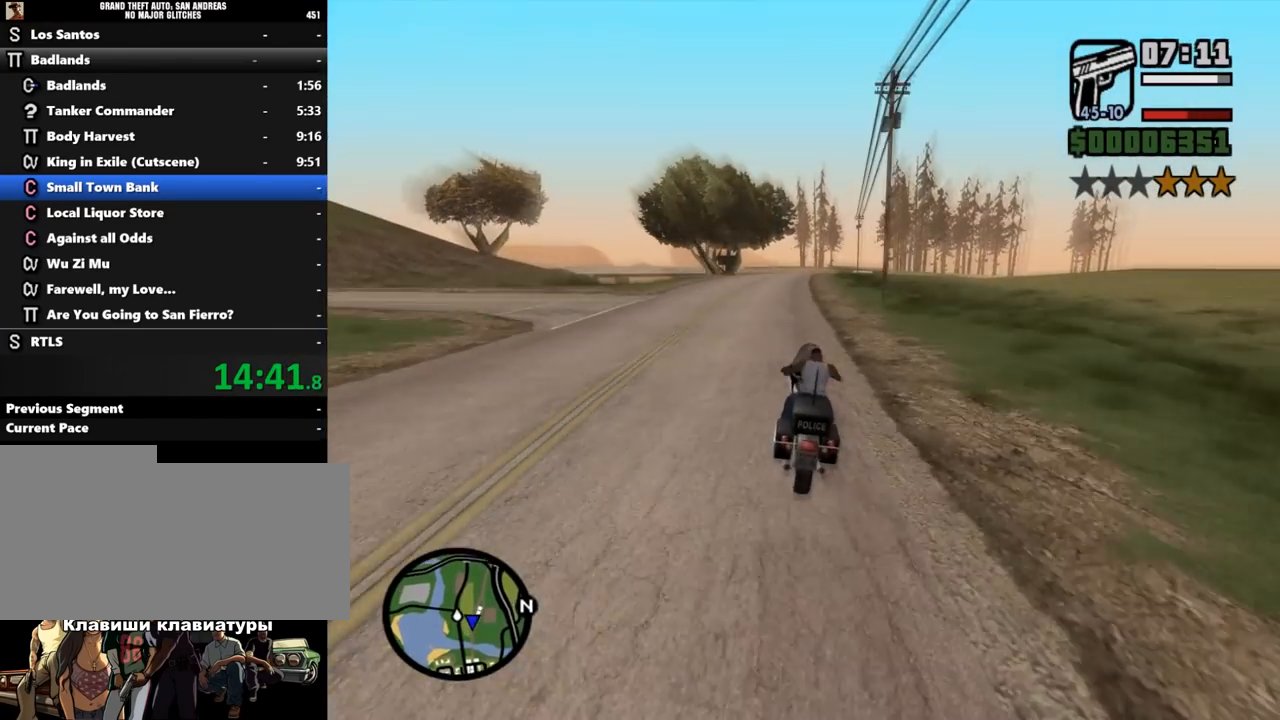
{"keys": ["w"], "mouse": ["left"], "events": [[67, "d", "down"], [67, "mouse_left", "down"], [167, "mouse_left", "up"], [267, "mouse_left", "down"], [367, "d", "up"], [367, "mouse_left", "up"], [433, "mouse_left", "down"]]}
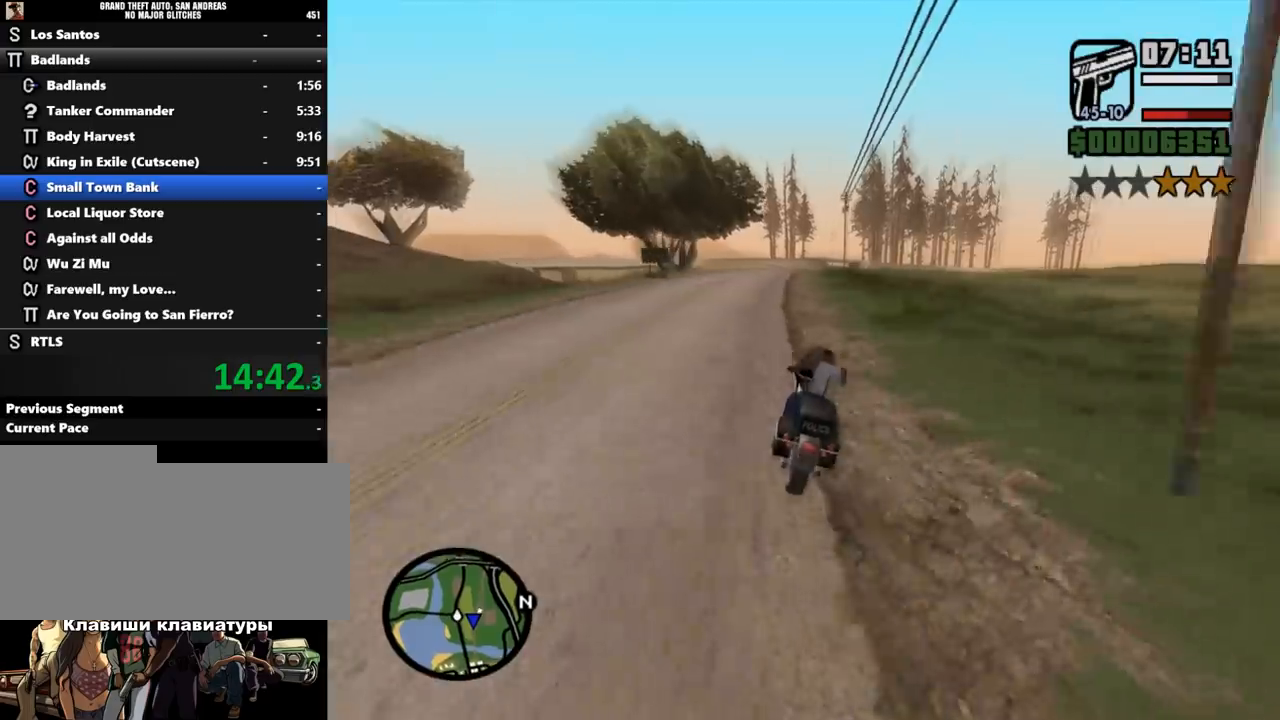
{"keys": ["w"], "mouse": ["left"], "events": [[33, "mouse_left", "up"], [100, "mouse_left", "down"], [200, "d", "down"], [200, "mouse_left", "up"], [267, "mouse_left", "down"], [367, "mouse_left", "up"], [400, "d", "up"], [433, "mouse_left", "down"]]}
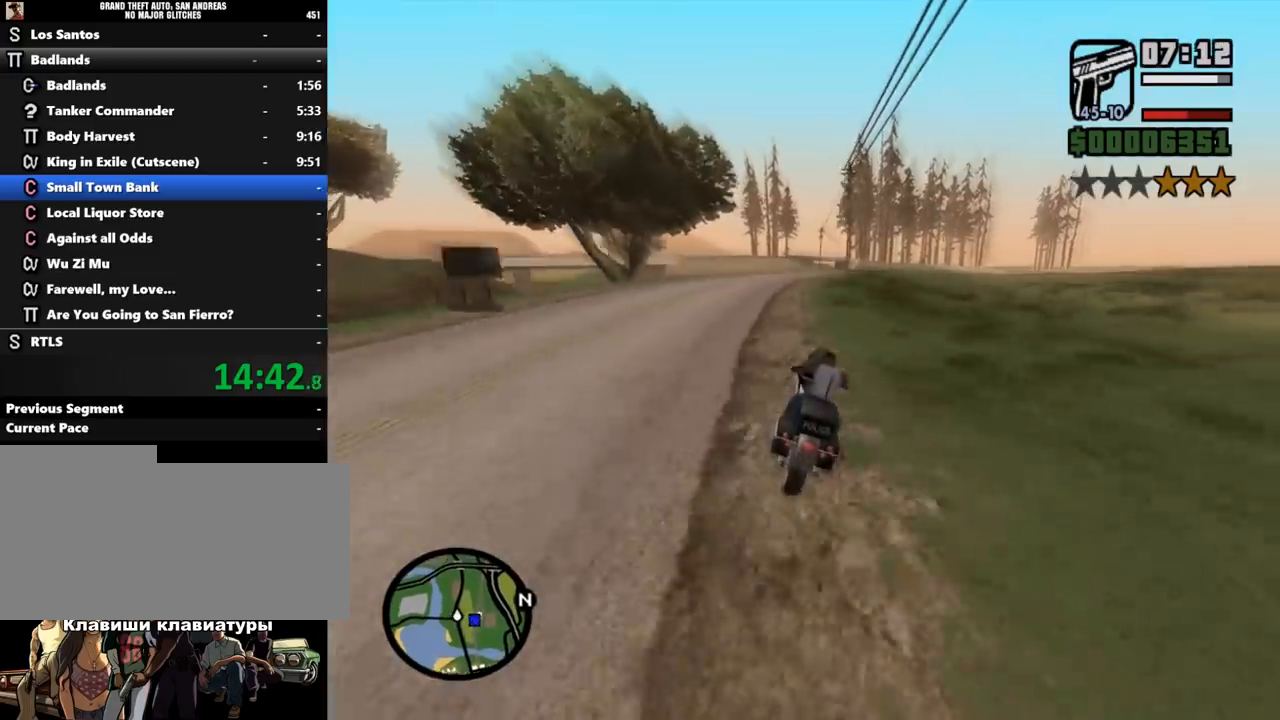
{"keys": ["d", "w"], "mouse": [], "events": [[33, "mouse_left", "up"], [100, "mouse_left", "down"], [133, "d", "down"], [200, "mouse_left", "up"], [300, "mouse_left", "down"], [333, "d", "up"], [500, "d", "down"], [500, "mouse_left", "up"]]}
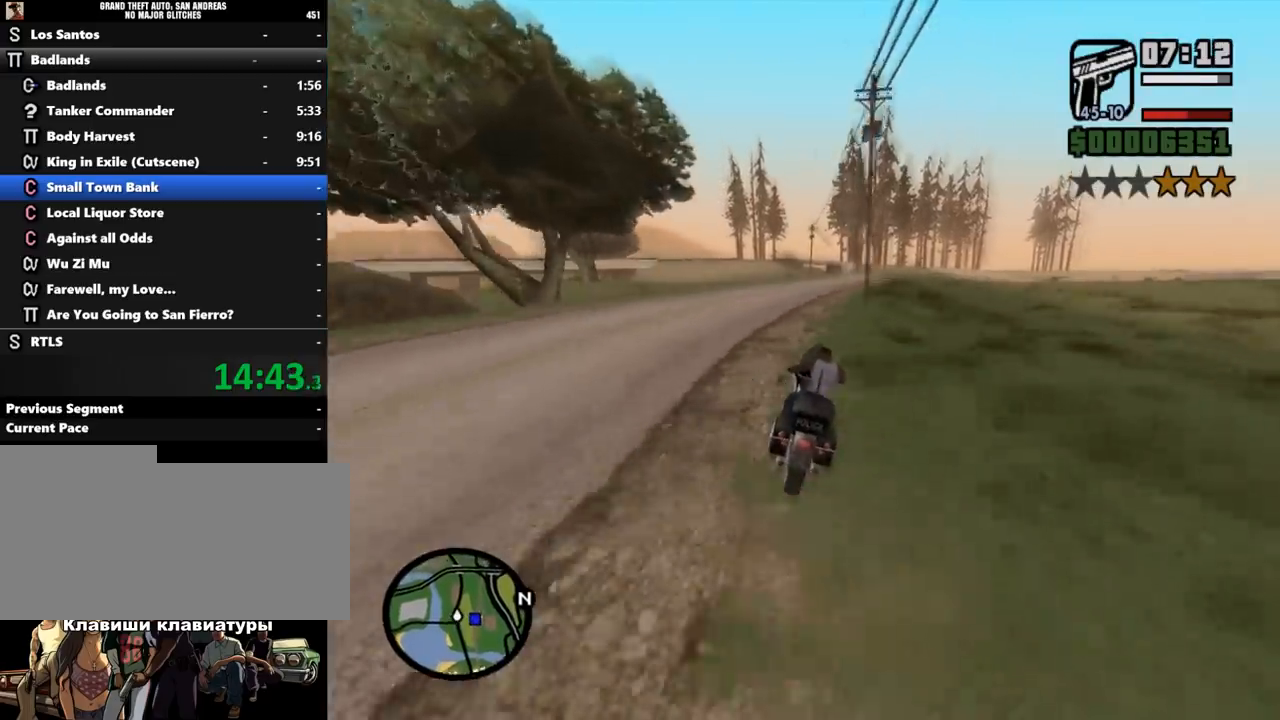
{"keys": ["w"], "mouse": [], "events": [[67, "mouse_left", "down"], [233, "d", "up"], [333, "mouse_left", "up"]]}
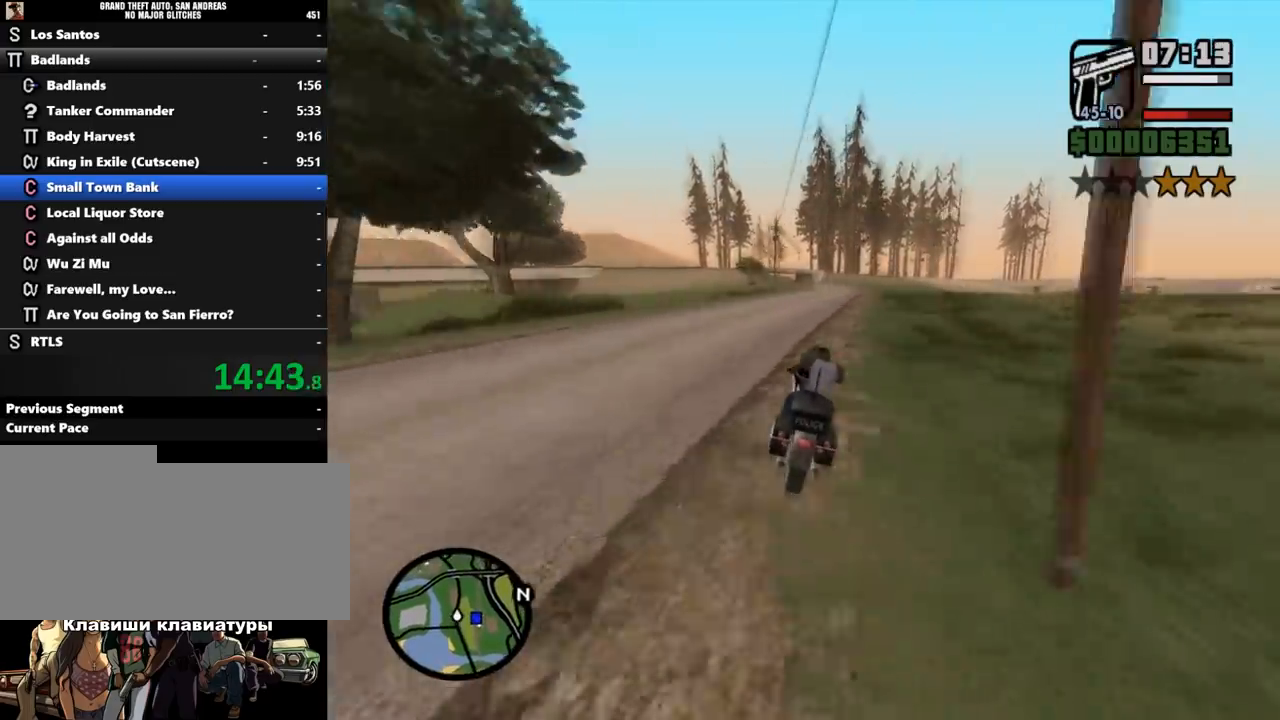
{"keys": ["w"], "mouse": ["left"], "events": [[67, "mouse_left", "down"], [133, "mouse_left", "up"], [167, "d", "down"], [200, "mouse_left", "down"], [267, "d", "up"], [267, "mouse_left", "up"], [367, "mouse_left", "down"], [433, "mouse_left", "up"], [500, "mouse_left", "down"]]}
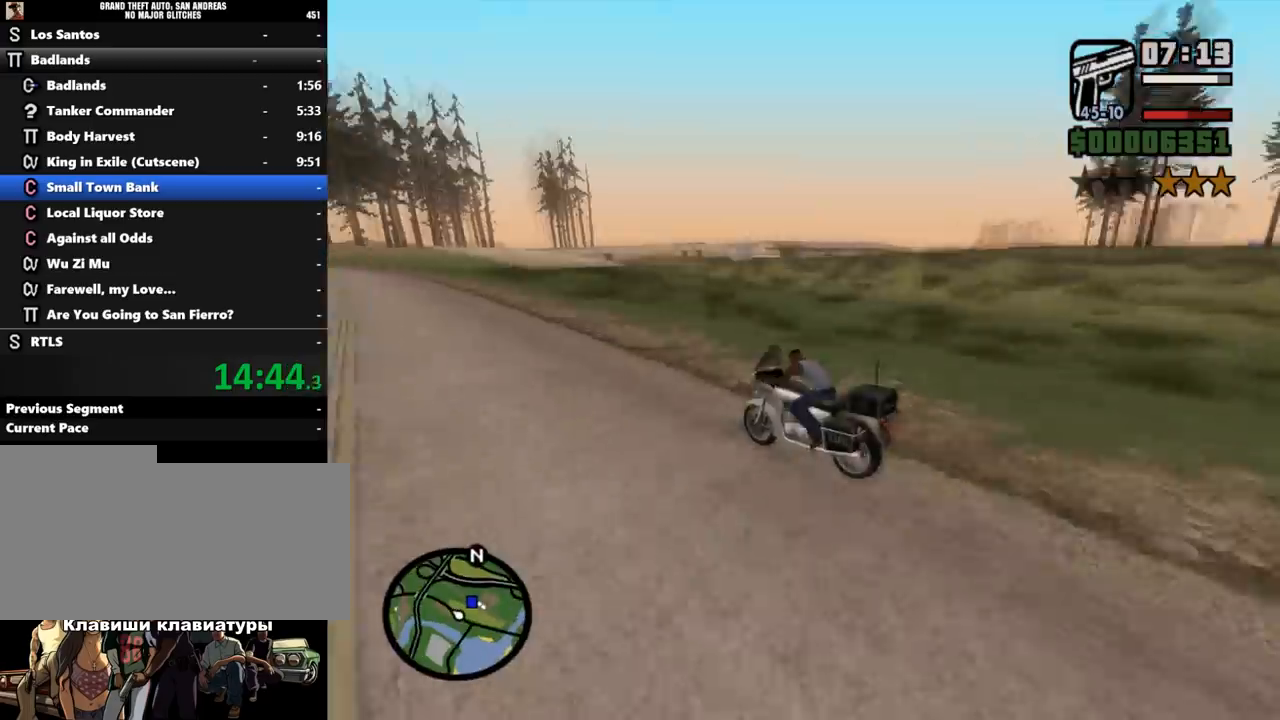
{"keys": ["w"], "mouse": [], "events": [[100, "d", "down"], [100, "mouse_left", "up"], [233, "d", "up"], [233, "mouse_left", "down"], [300, "mouse_left", "up"], [400, "mouse_left", "down"], [500, "mouse_left", "up"]]}
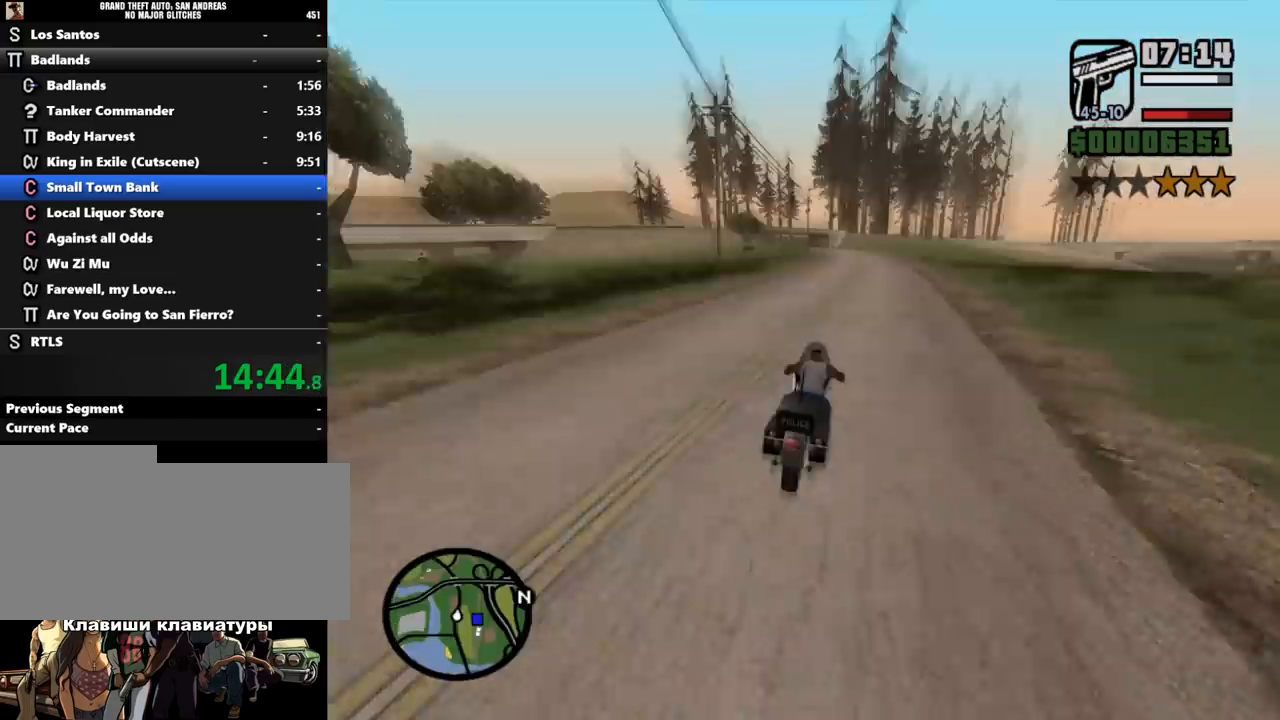
{"keys": ["w"], "mouse": ["left"], "events": [[67, "mouse_left", "down"], [133, "mouse_left", "up"], [200, "mouse_left", "down"], [300, "mouse_left", "up"], [367, "mouse_left", "down"], [467, "mouse_left", "up"], [500, "mouse_left", "down"]]}
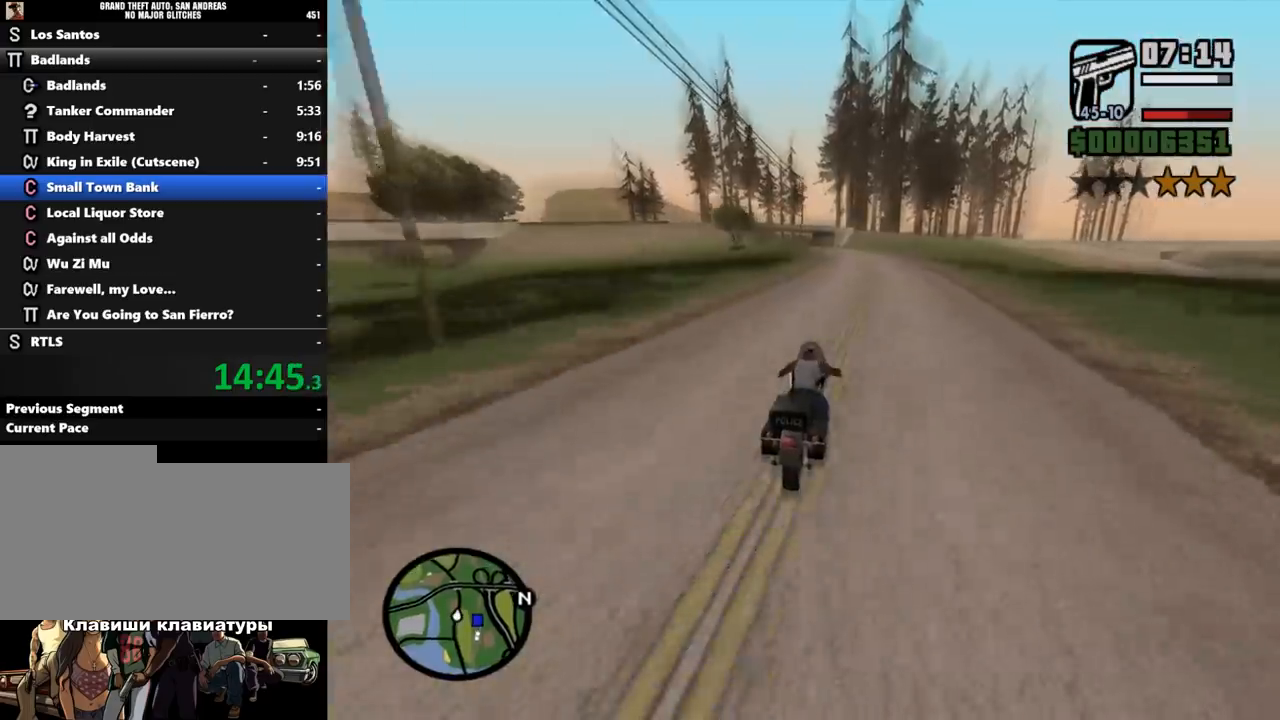
{"keys": ["w"], "mouse": [], "events": [[133, "mouse_left", "up"], [200, "mouse_left", "down"], [300, "mouse_left", "up"], [400, "mouse_left", "down"], [500, "mouse_left", "up"]]}
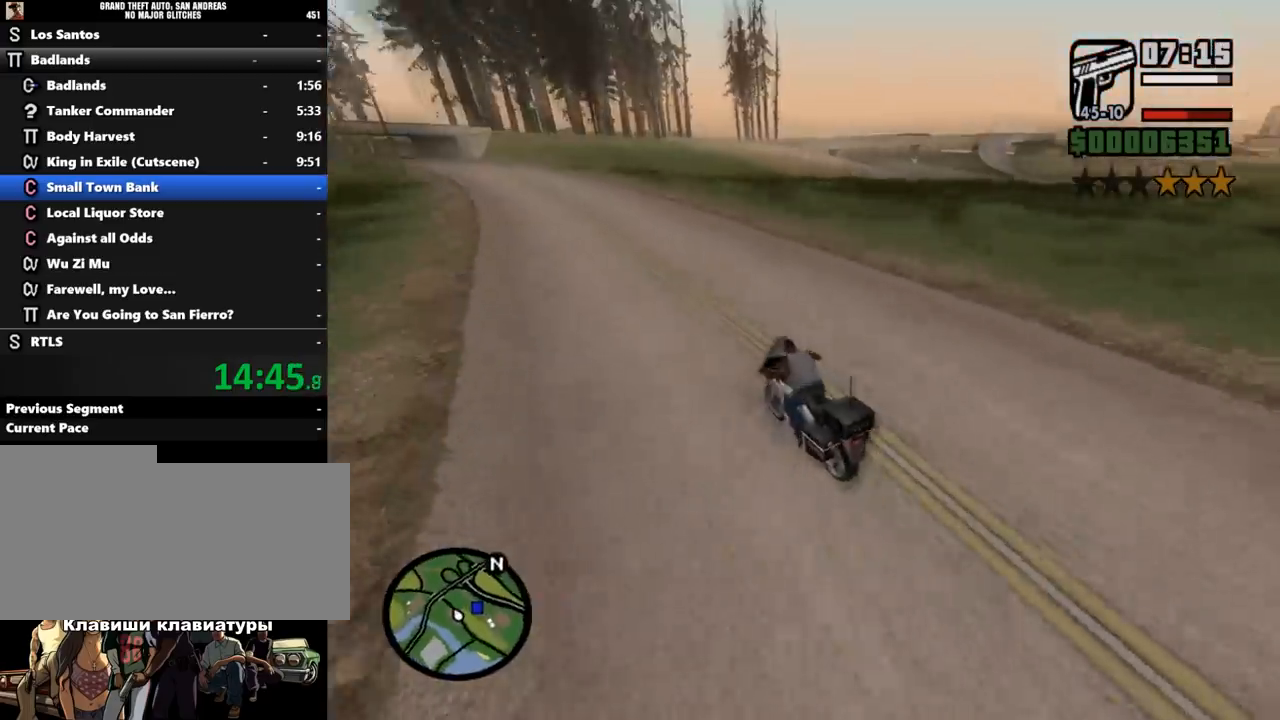
{"keys": ["a", "w"], "mouse": ["left"], "events": [[67, "mouse_left", "down"], [167, "mouse_left", "up"], [267, "mouse_left", "down"], [333, "a", "down"], [367, "mouse_left", "up"], [433, "mouse_left", "down"]]}
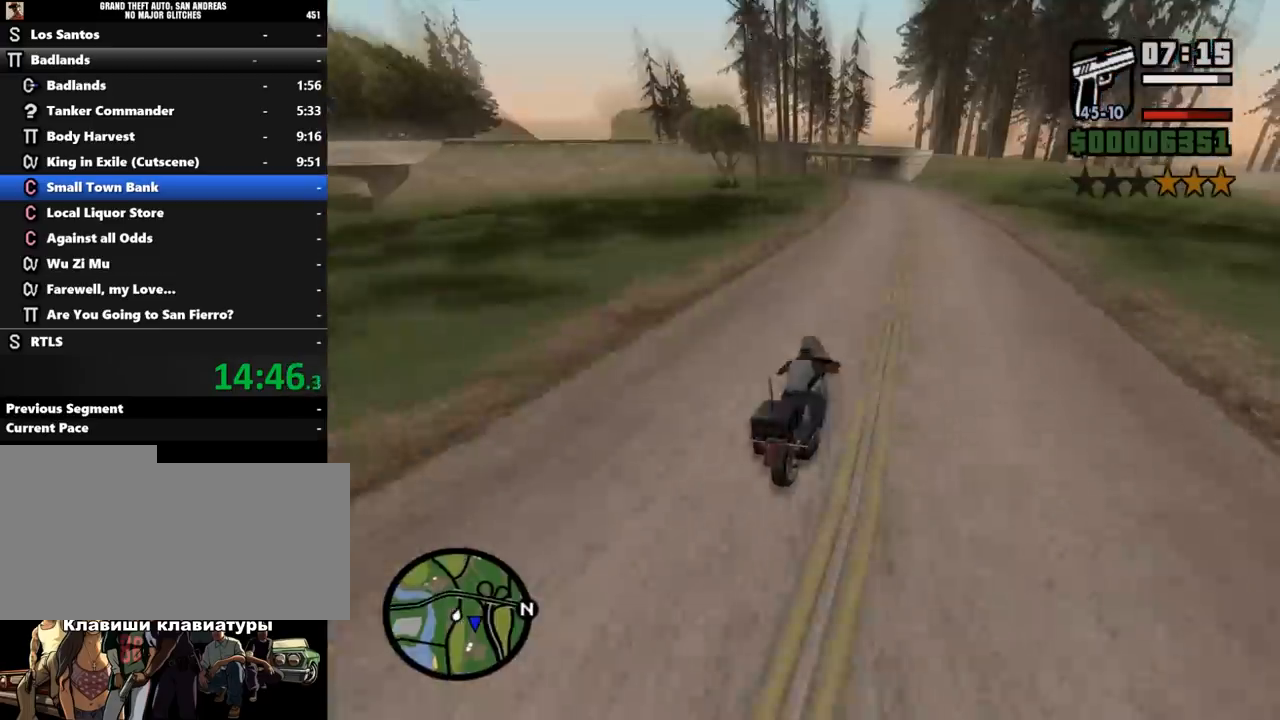
{"keys": ["w"], "mouse": ["left"], "events": [[33, "mouse_left", "up"], [133, "mouse_left", "down"], [233, "mouse_left", "up"], [300, "mouse_left", "down"], [400, "mouse_left", "up"], [433, "a", "up"], [500, "mouse_left", "down"]]}
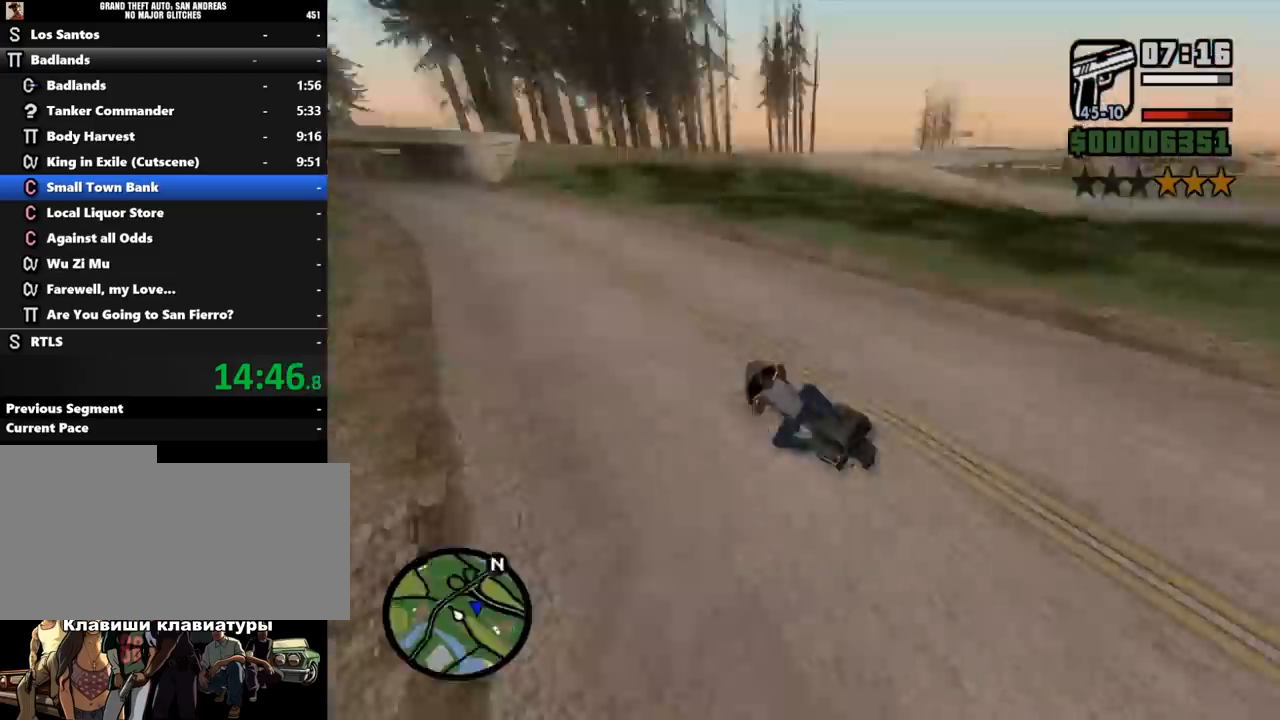
{"keys": ["w"], "mouse": [], "events": [[133, "mouse_left", "up"], [200, "mouse_left", "down"], [233, "a", "down"], [300, "mouse_left", "up"], [400, "mouse_left", "down"], [467, "a", "up"], [467, "mouse_left", "up"]]}
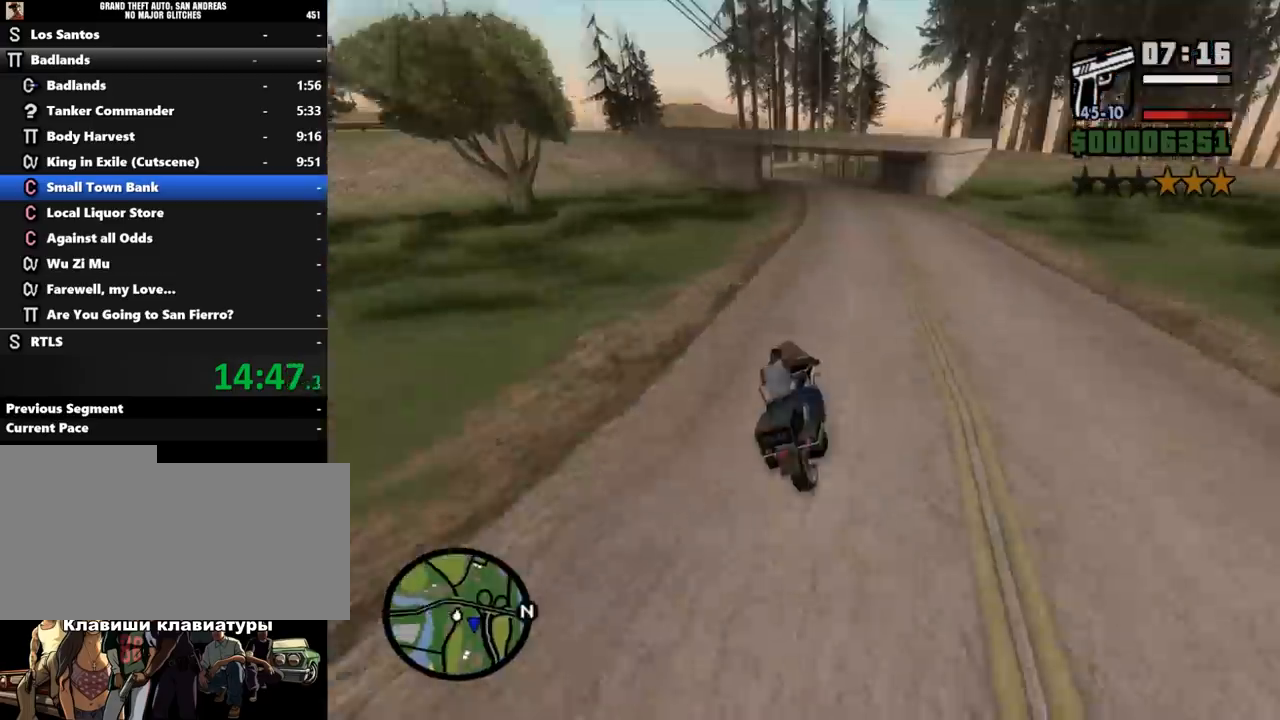
{"keys": ["a", "w"], "mouse": [], "events": [[67, "mouse_left", "down"], [167, "a", "down"], [333, "mouse_left", "up"], [400, "mouse_left", "down"], [500, "mouse_left", "up"]]}
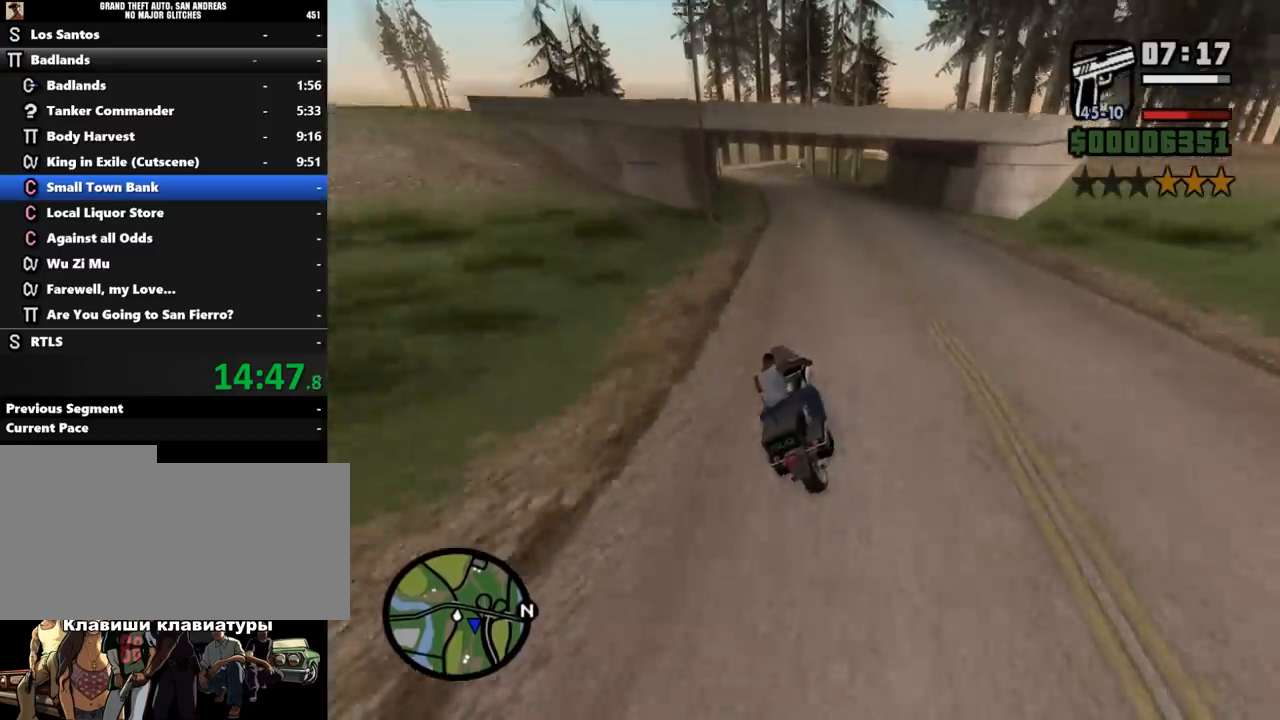
{"keys": ["w"], "mouse": ["left"], "events": [[100, "mouse_left", "down"], [133, "a", "up"], [200, "mouse_left", "up"], [267, "mouse_left", "down"], [300, "a", "down"], [400, "mouse_left", "up"], [433, "a", "up"], [500, "mouse_left", "down"]]}
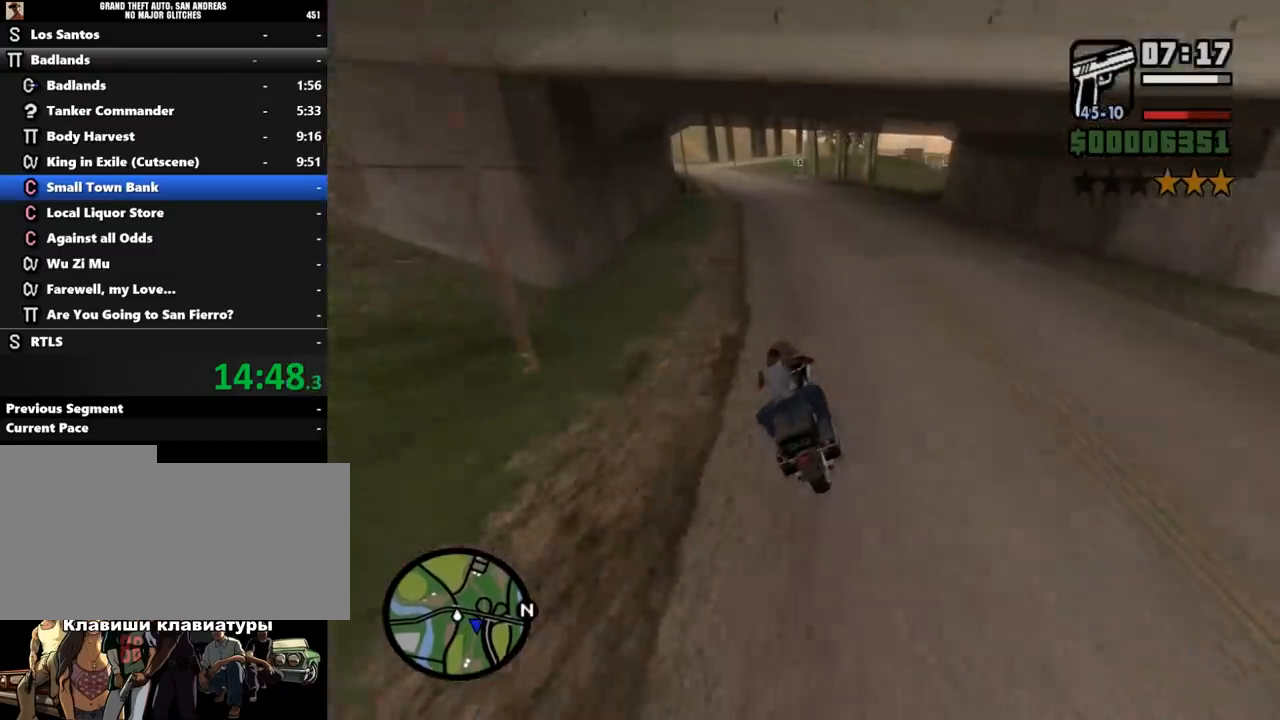
{"keys": ["w"], "mouse": [], "events": [[67, "mouse_left", "up"], [100, "a", "down"], [133, "mouse_left", "down"], [267, "a", "up"], [267, "mouse_left", "up"], [333, "mouse_left", "down"], [400, "mouse_left", "up"]]}
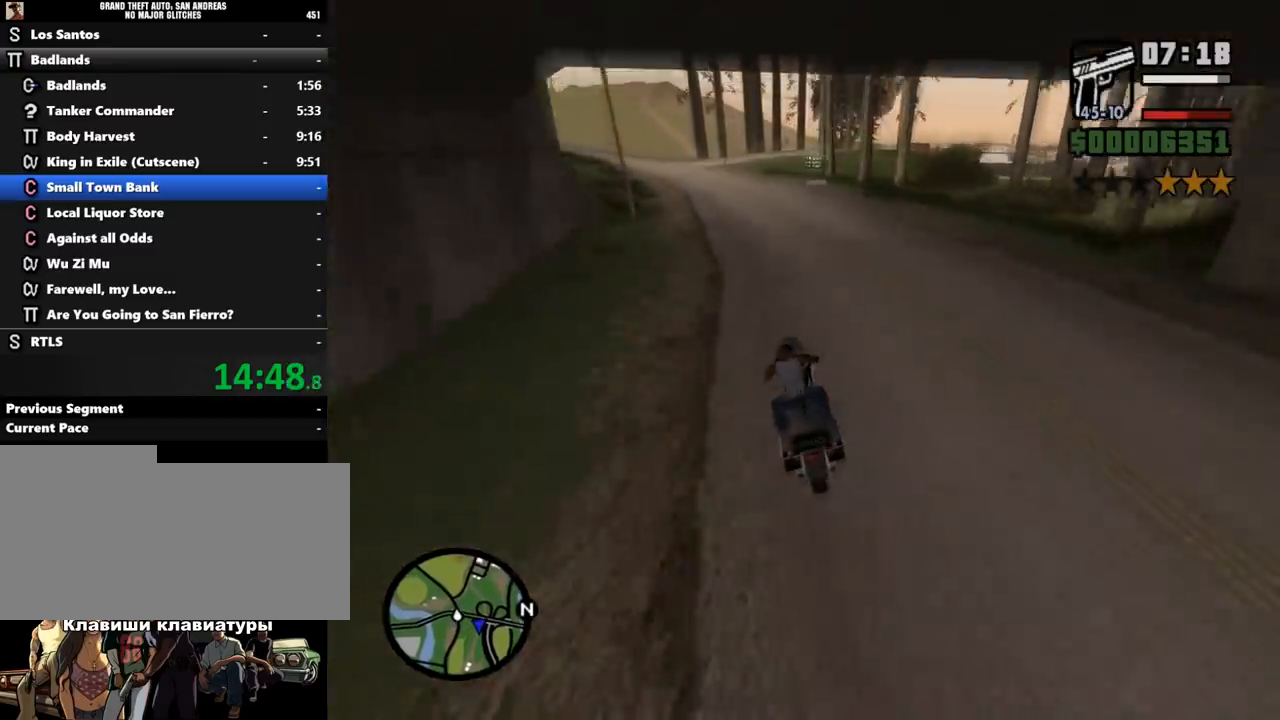
{"keys": ["w"], "mouse": [], "events": [[33, "mouse_left", "down"], [100, "mouse_left", "up"], [200, "mouse_left", "down"], [300, "mouse_left", "up"], [400, "mouse_left", "down"], [500, "mouse_left", "up"]]}
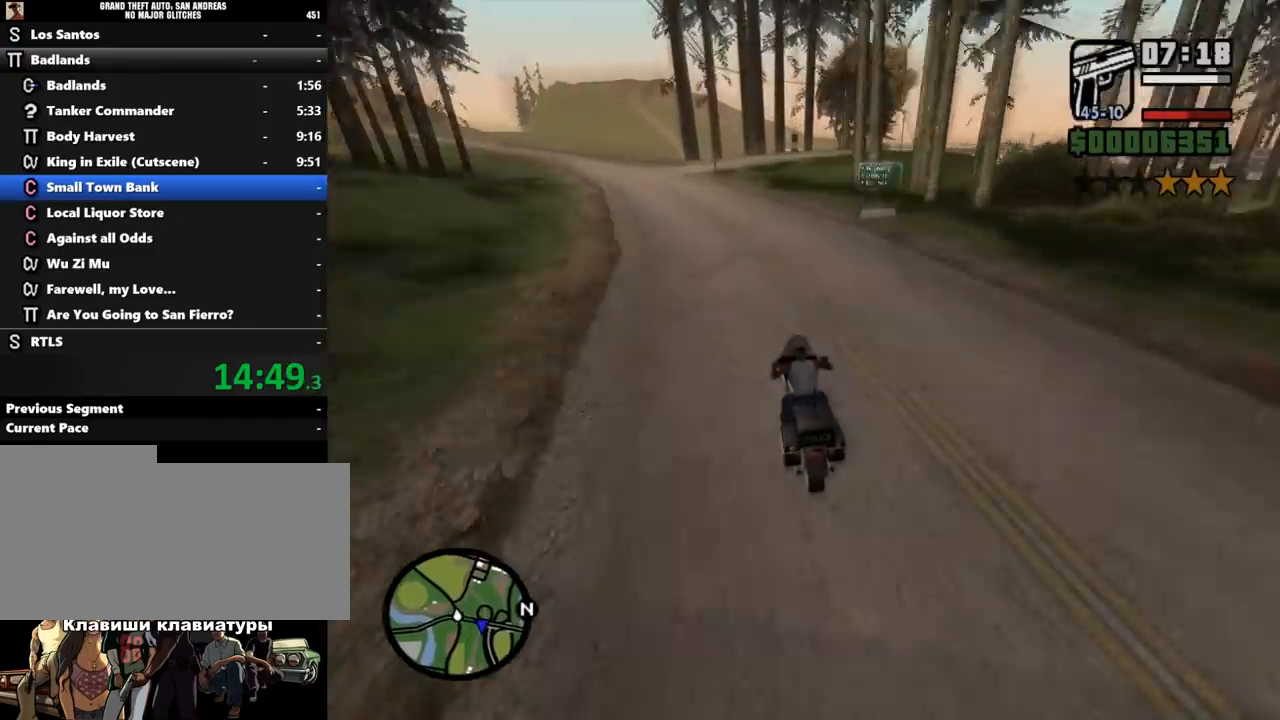
{"keys": ["s"], "mouse": [], "events": [[100, "mouse_left", "down"], [200, "mouse_left", "up"], [267, "d", "down"], [267, "mouse_left", "down"], [267, "w", "up"], [400, "d", "up"], [400, "mouse_left", "up"], [500, "s", "down"]]}
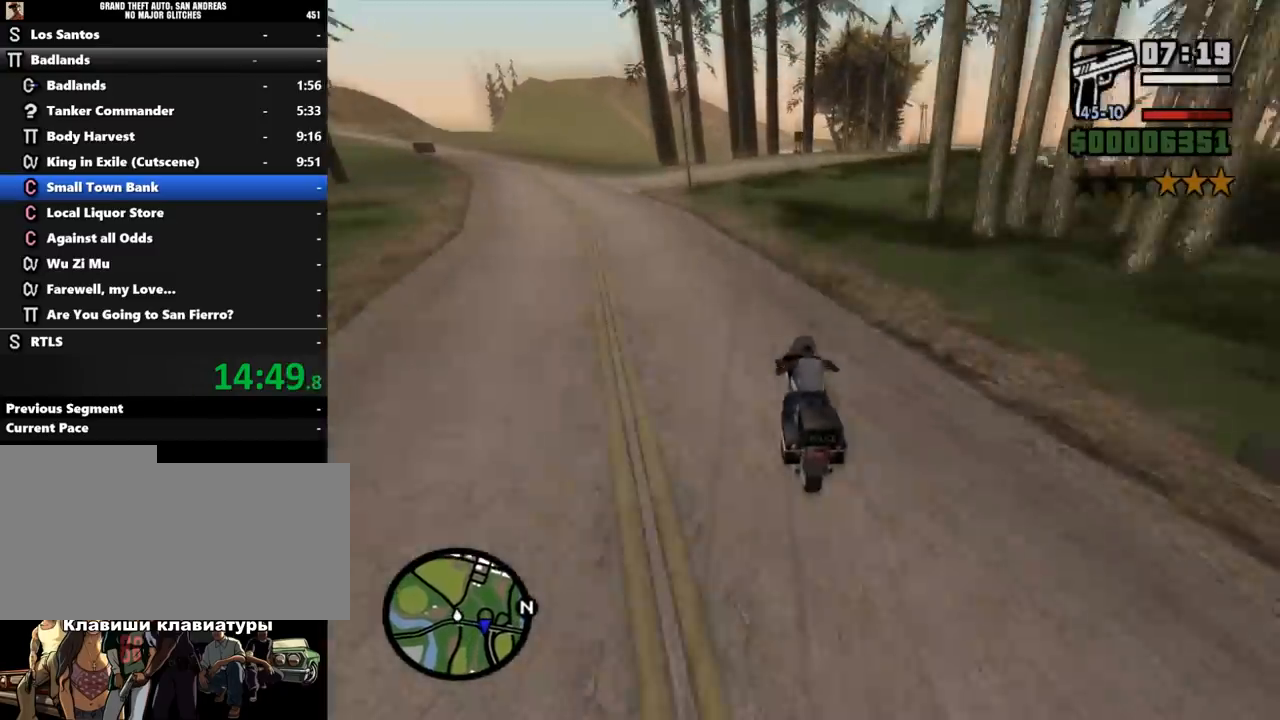
{"keys": ["d"], "mouse": [], "events": [[100, "s", "up"], [167, "d", "down"], [233, "space", "down"], [400, "space", "up"]]}